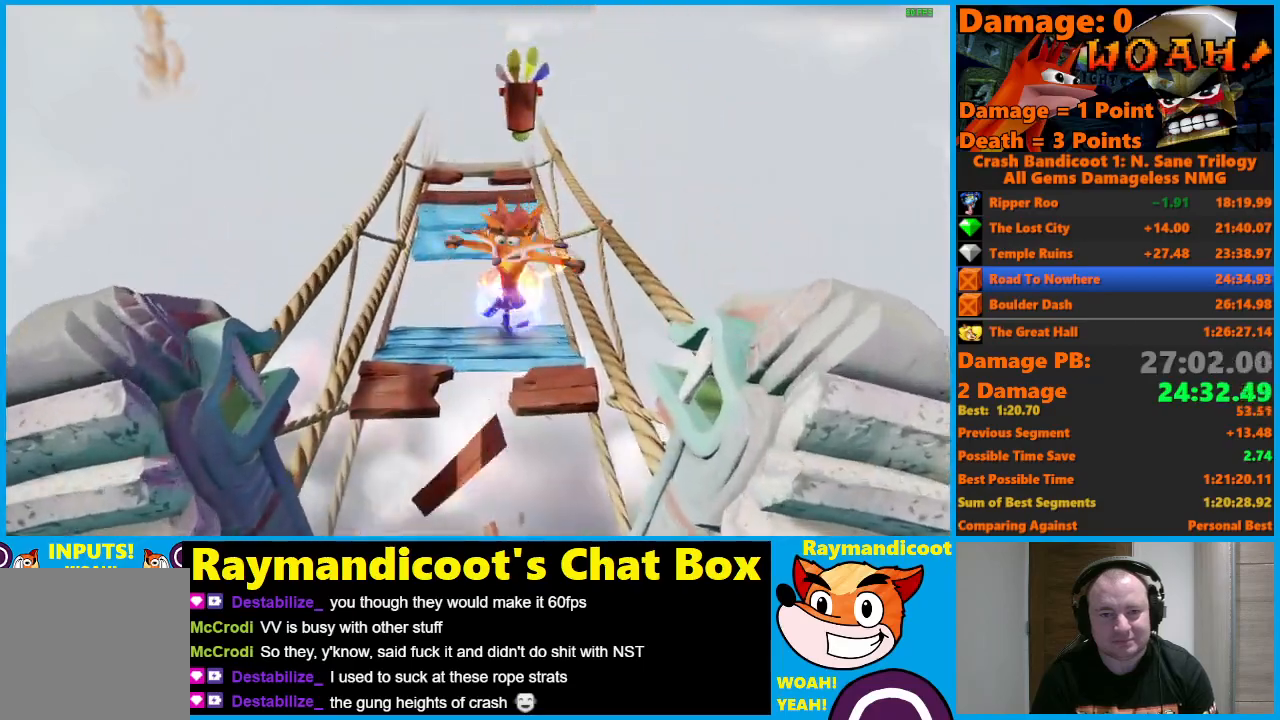
Gameplay with a controller (Xbox layout); each line is a JSON object with the inputs held at the frame after it. "events" lists button and stick changes between this image and that frame as [ms after this image, input, new state], when the widget could be followed in between.
{"buttons": ["A", "X"], "left_stick": "up-right", "right_stick": "center", "events": [[117, "A", "down"], [167, "X", "down"], [383, "left_stick", "up-right"]]}
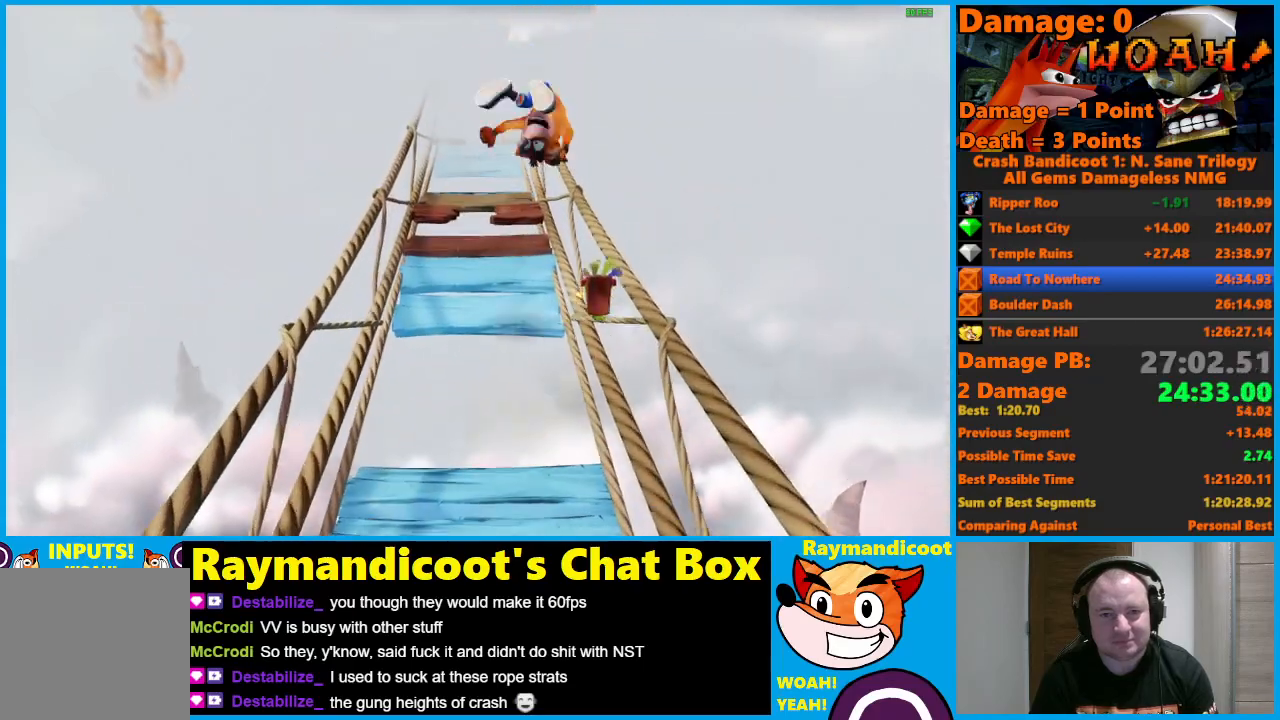
{"buttons": ["A", "X"], "left_stick": "up-right", "right_stick": "center", "events": [[17, "X", "up"], [50, "A", "up"], [83, "left_stick", "up"], [367, "A", "down"], [417, "X", "down"], [500, "left_stick", "up-right"]]}
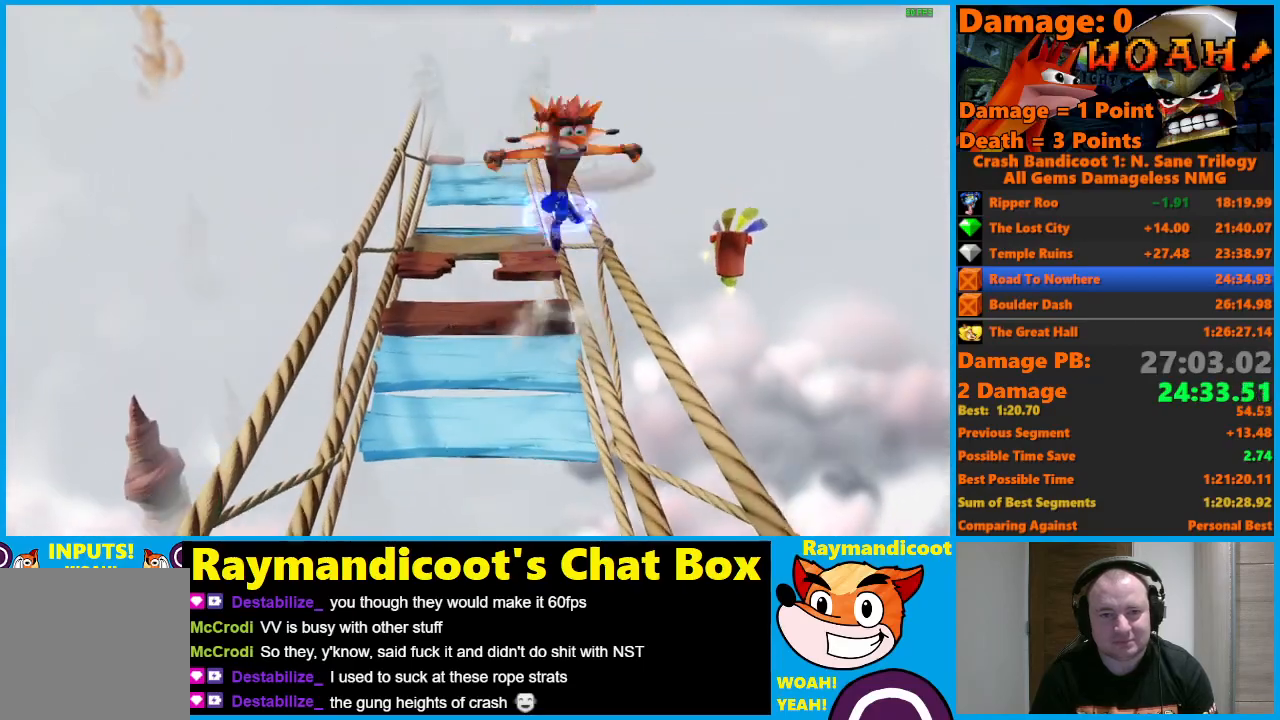
{"buttons": [], "left_stick": "up", "right_stick": "center", "events": [[133, "X", "up"], [150, "A", "up"], [167, "left_stick", "up"]]}
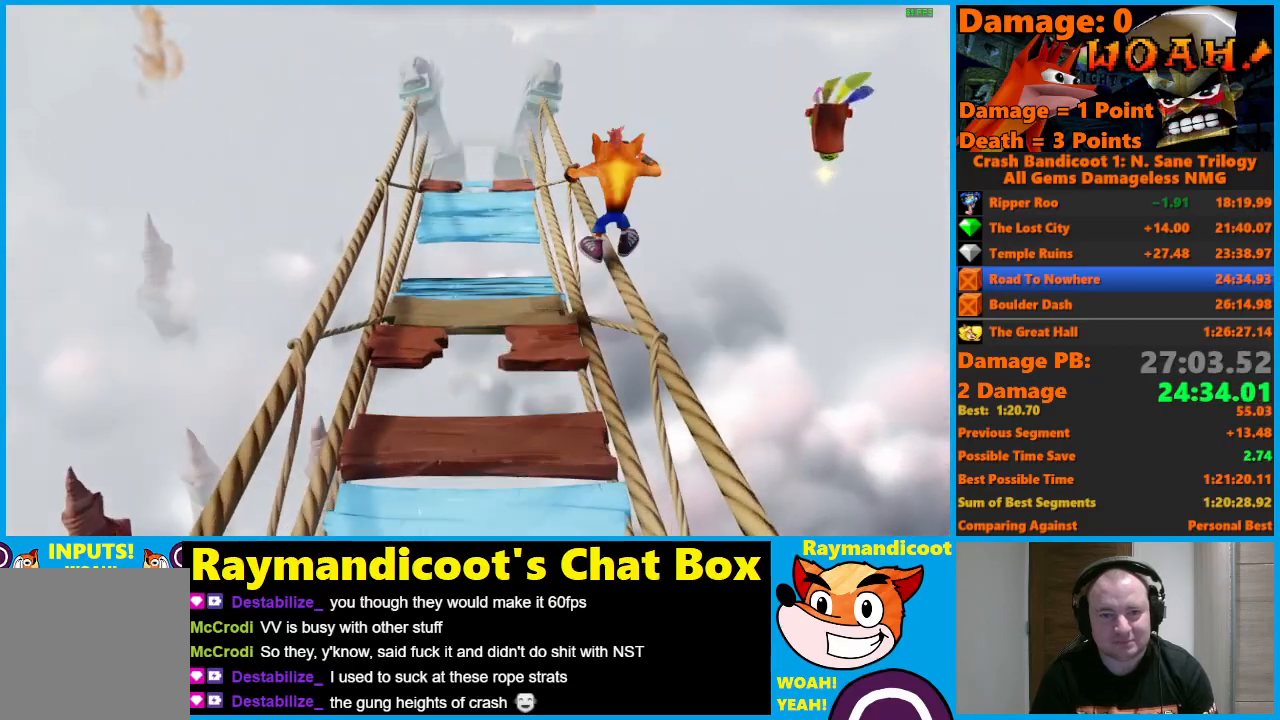
{"buttons": [], "left_stick": "up", "right_stick": "center", "events": []}
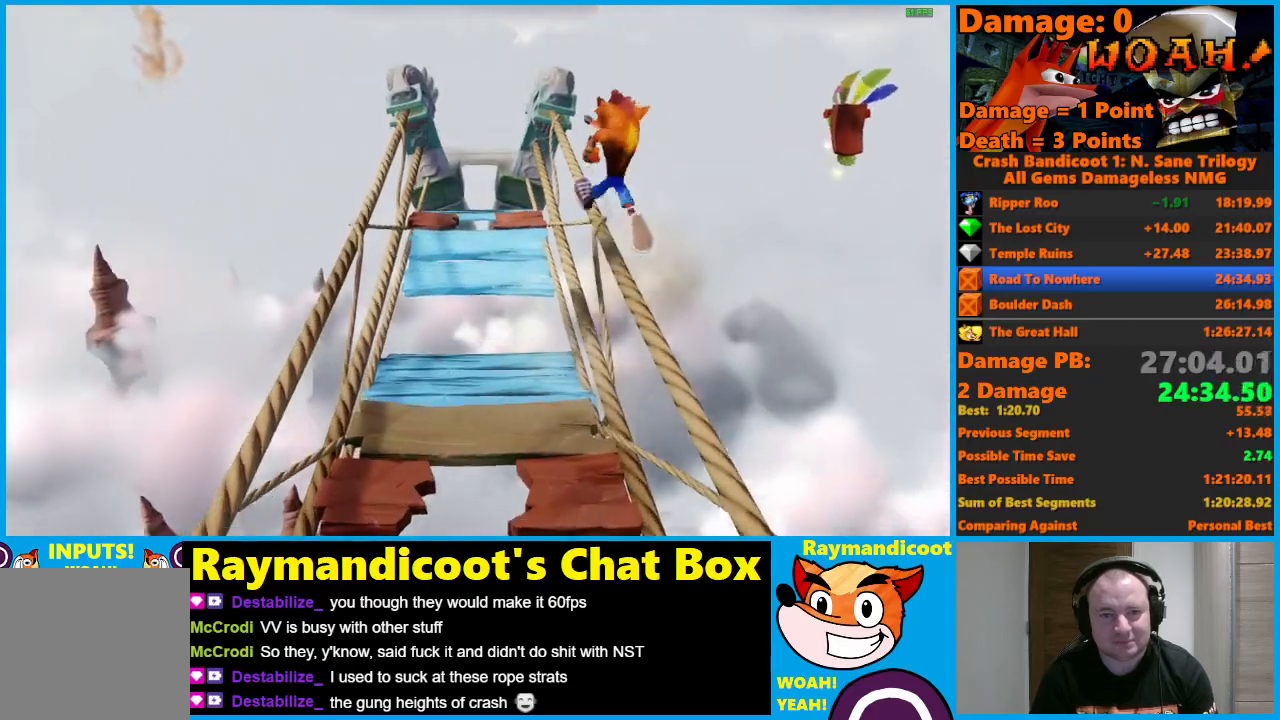
{"buttons": [], "left_stick": "up", "right_stick": "center", "events": []}
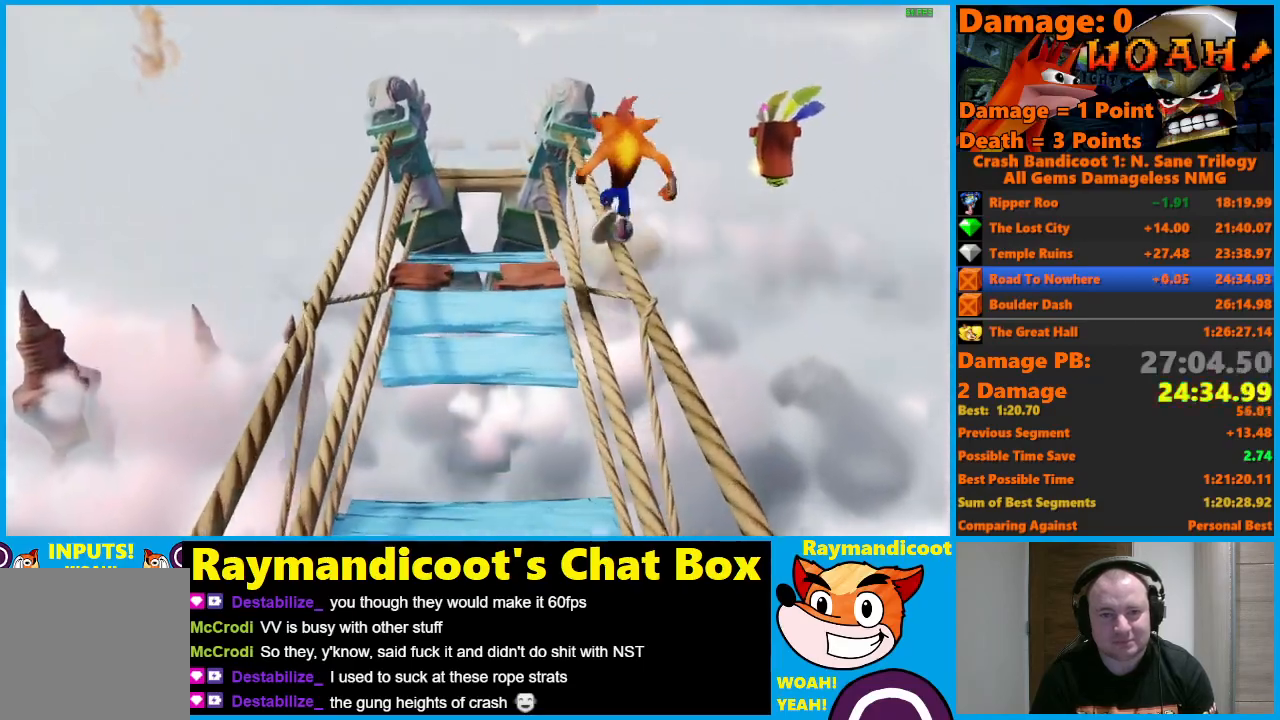
{"buttons": [], "left_stick": "up", "right_stick": "center", "events": []}
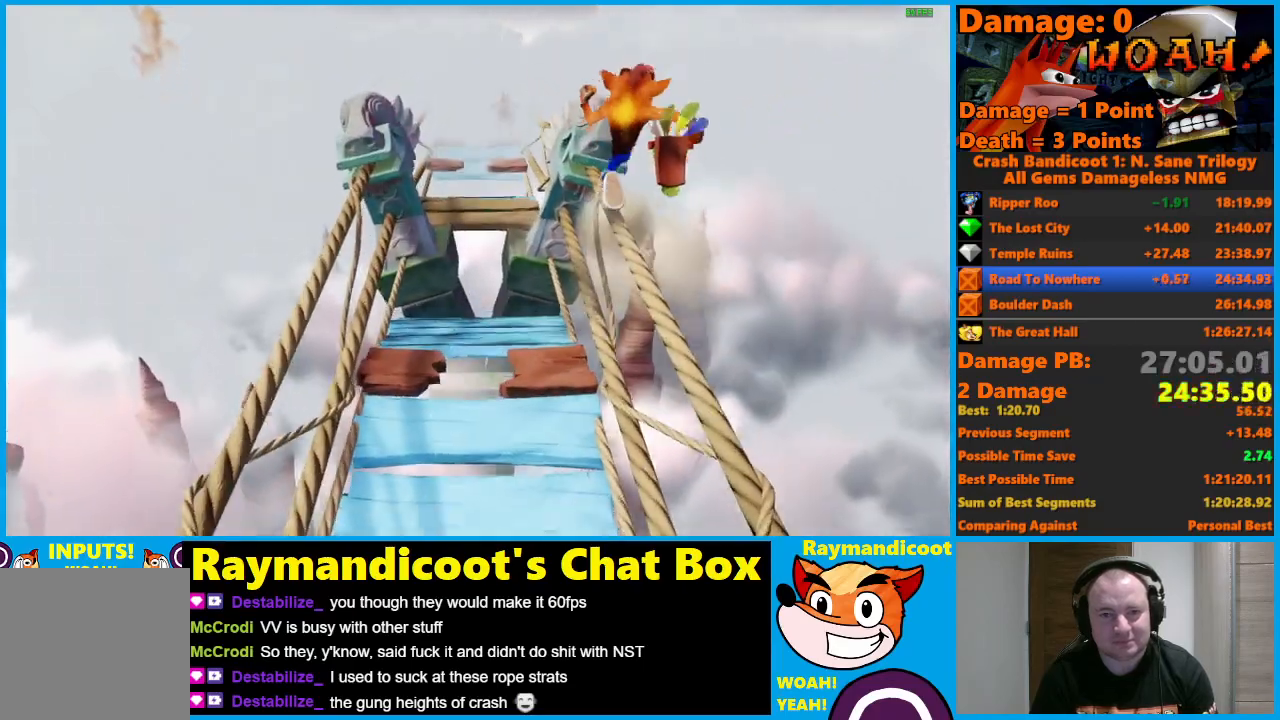
{"buttons": [], "left_stick": "up", "right_stick": "center", "events": [[50, "A", "down"], [350, "A", "up"]]}
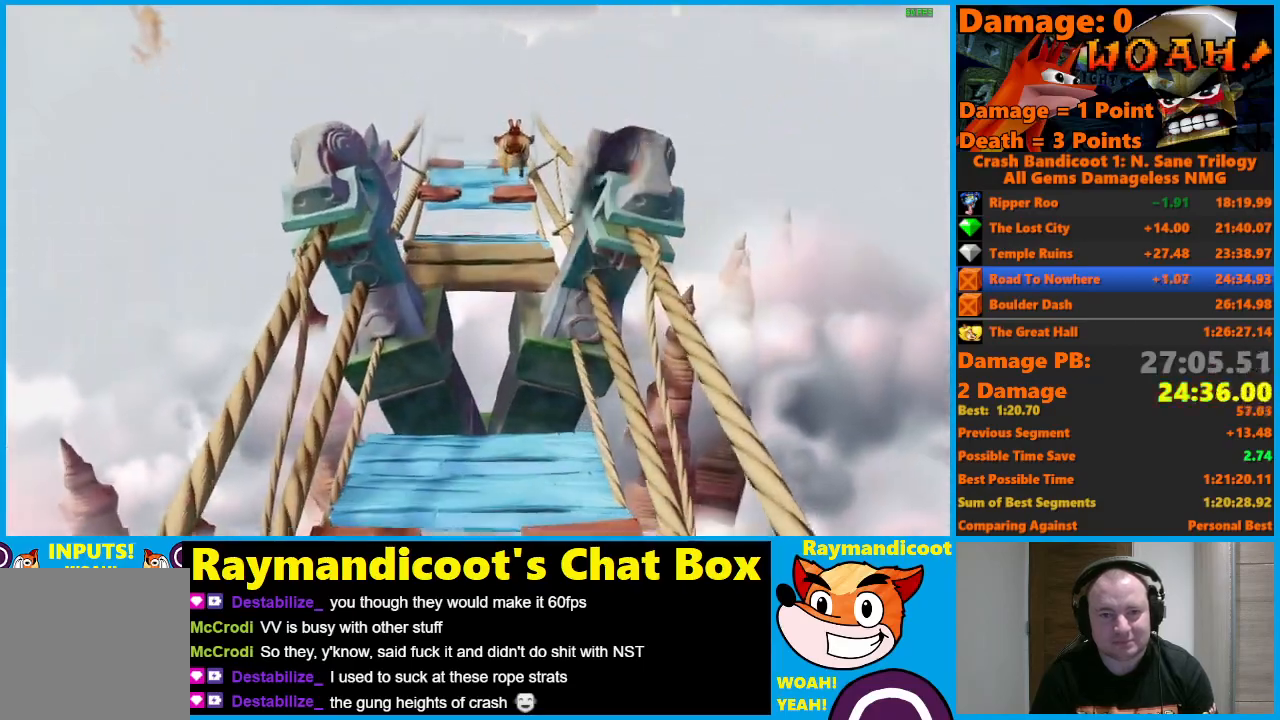
{"buttons": [], "left_stick": "up", "right_stick": "center", "events": []}
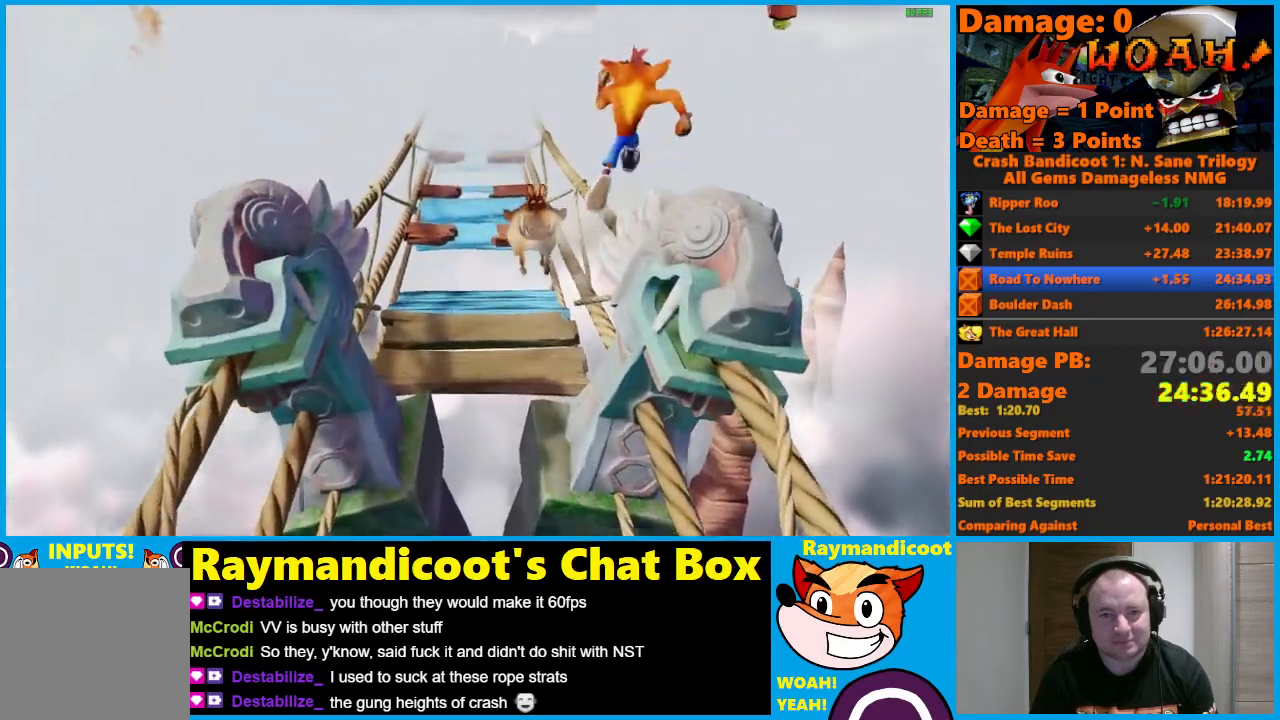
{"buttons": [], "left_stick": "up", "right_stick": "center", "events": []}
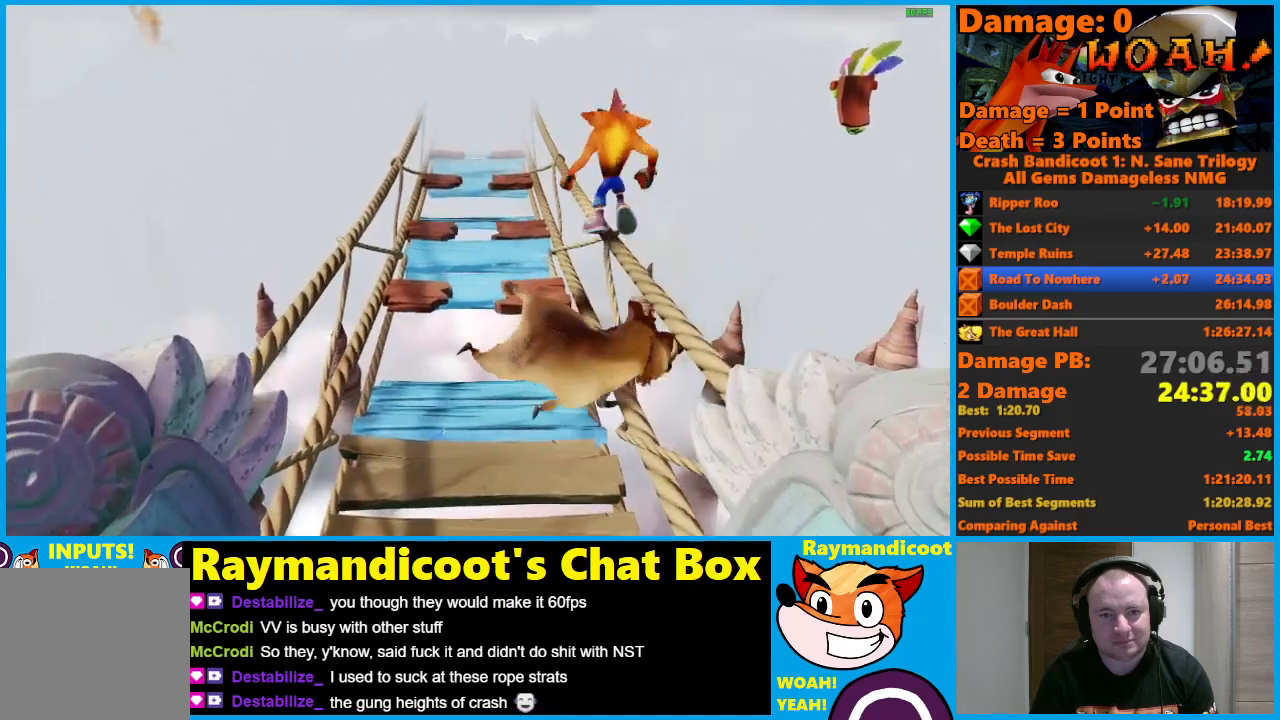
{"buttons": [], "left_stick": "up", "right_stick": "center", "events": []}
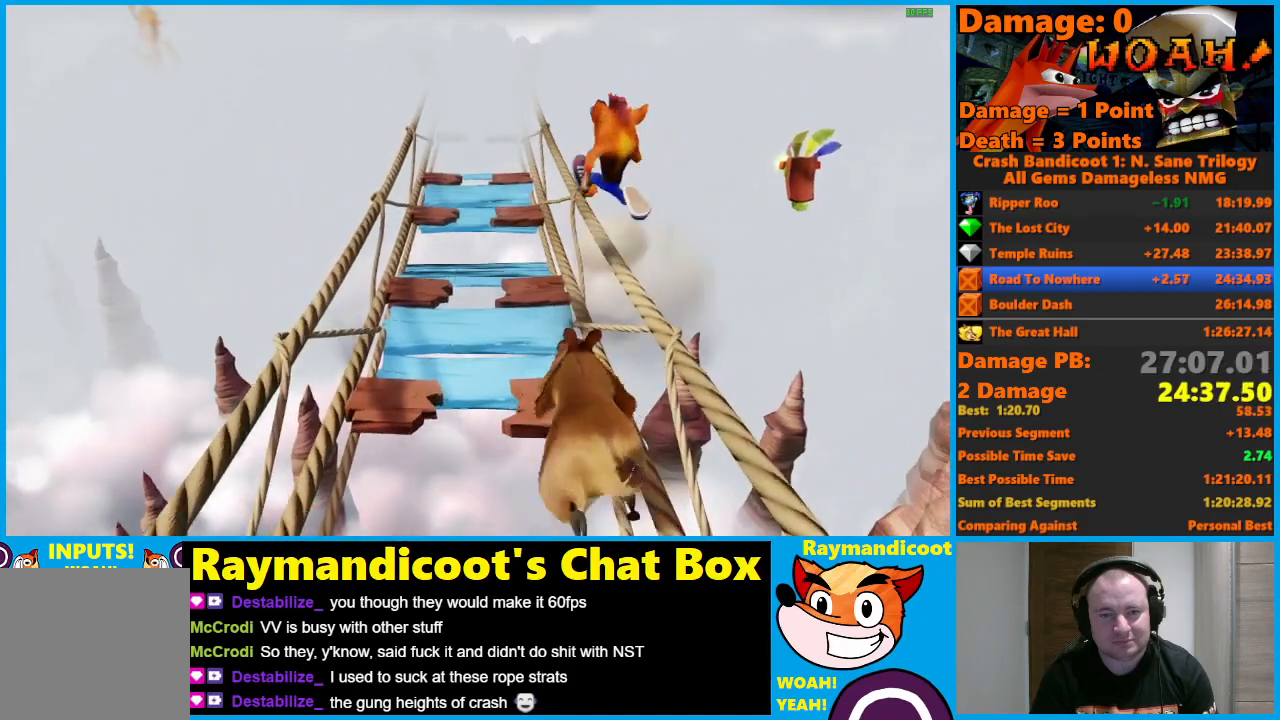
{"buttons": [], "left_stick": "up", "right_stick": "center", "events": []}
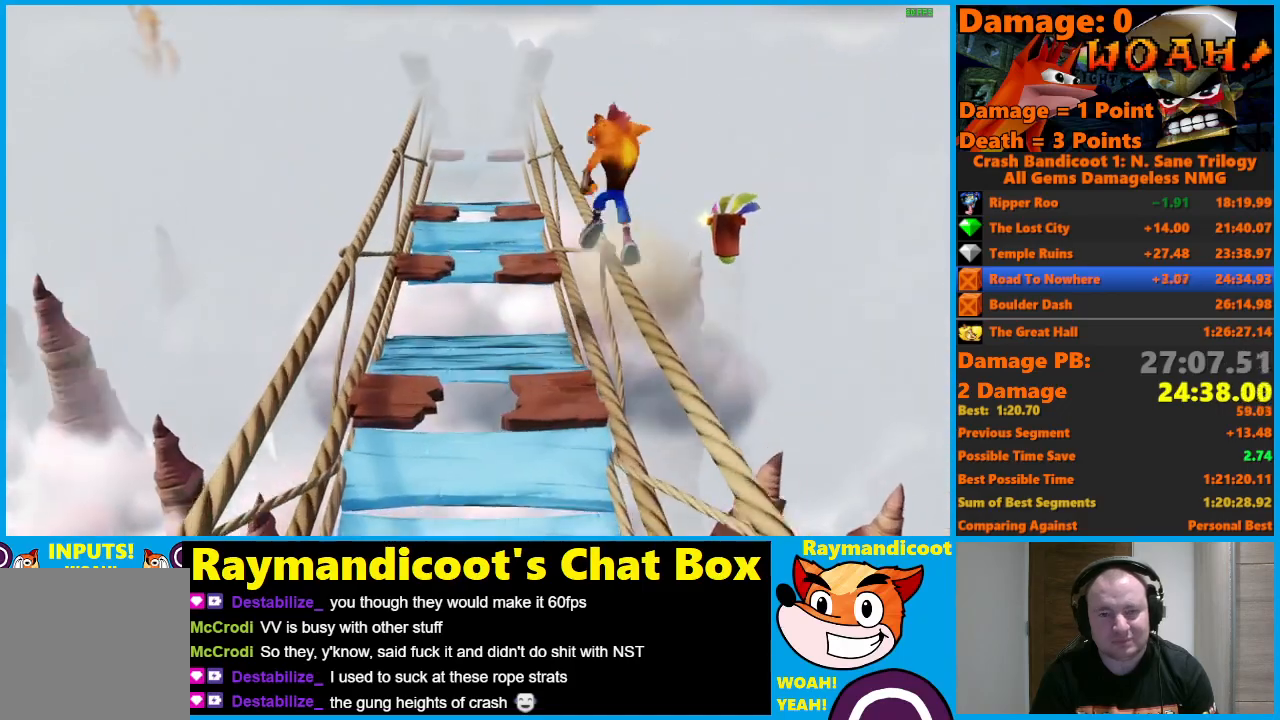
{"buttons": [], "left_stick": "up", "right_stick": "center", "events": []}
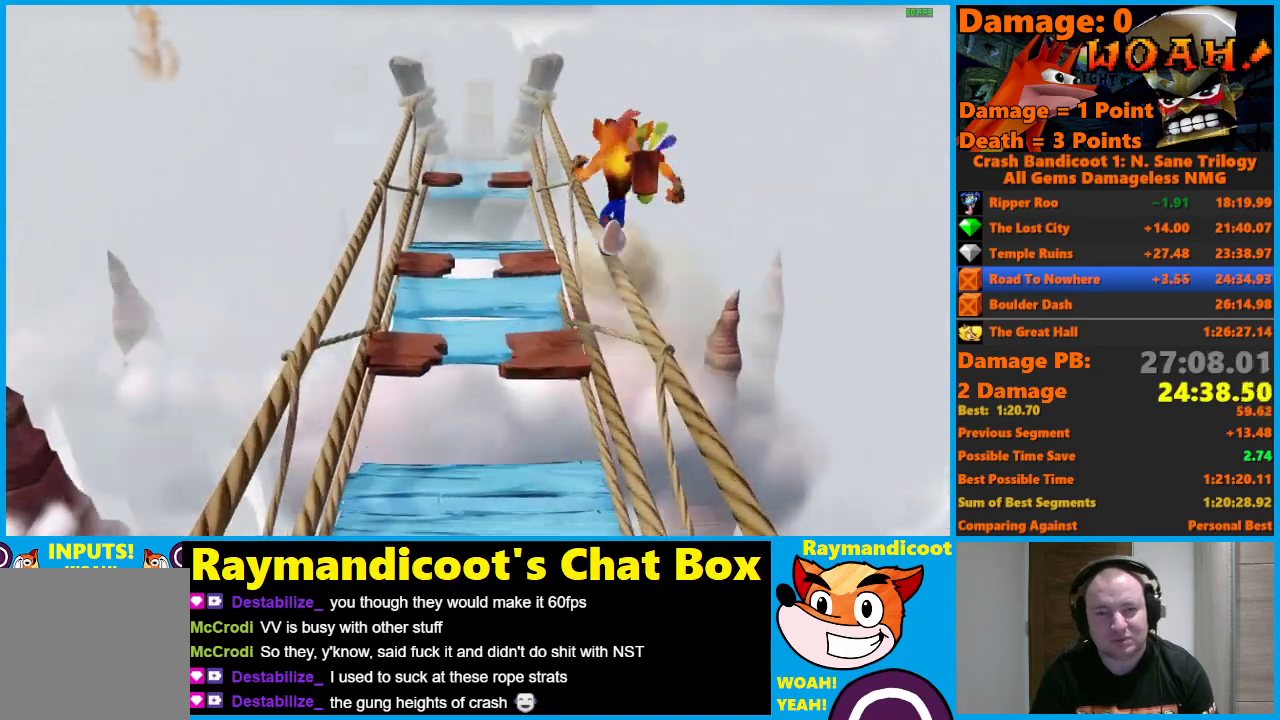
{"buttons": [], "left_stick": "up", "right_stick": "center", "events": []}
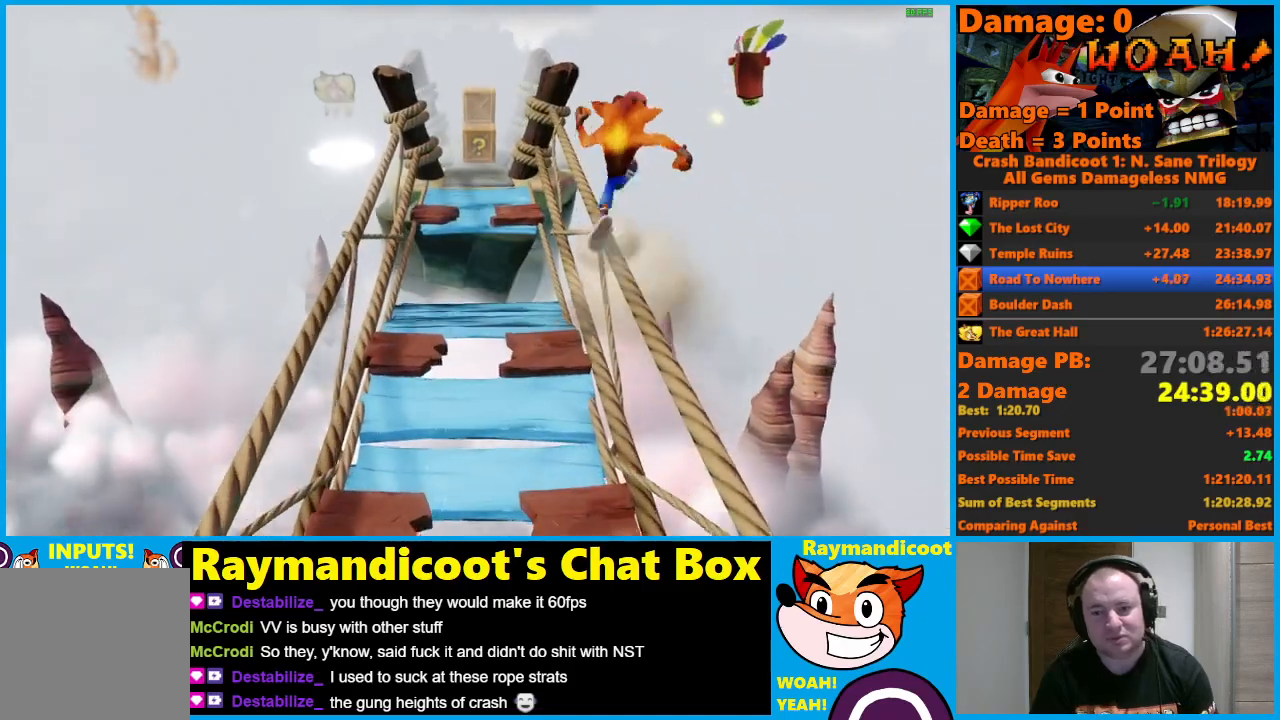
{"buttons": [], "left_stick": "up", "right_stick": "center", "events": []}
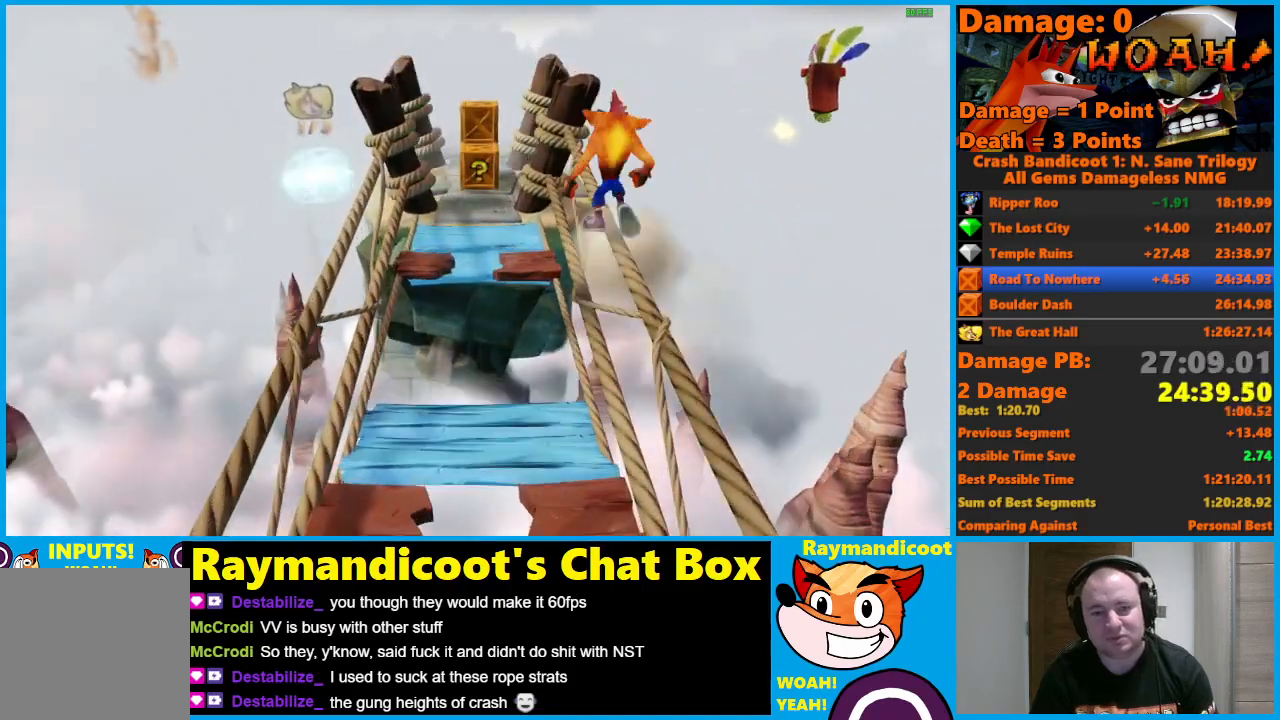
{"buttons": ["A"], "left_stick": "up", "right_stick": "center", "events": [[467, "A", "down"]]}
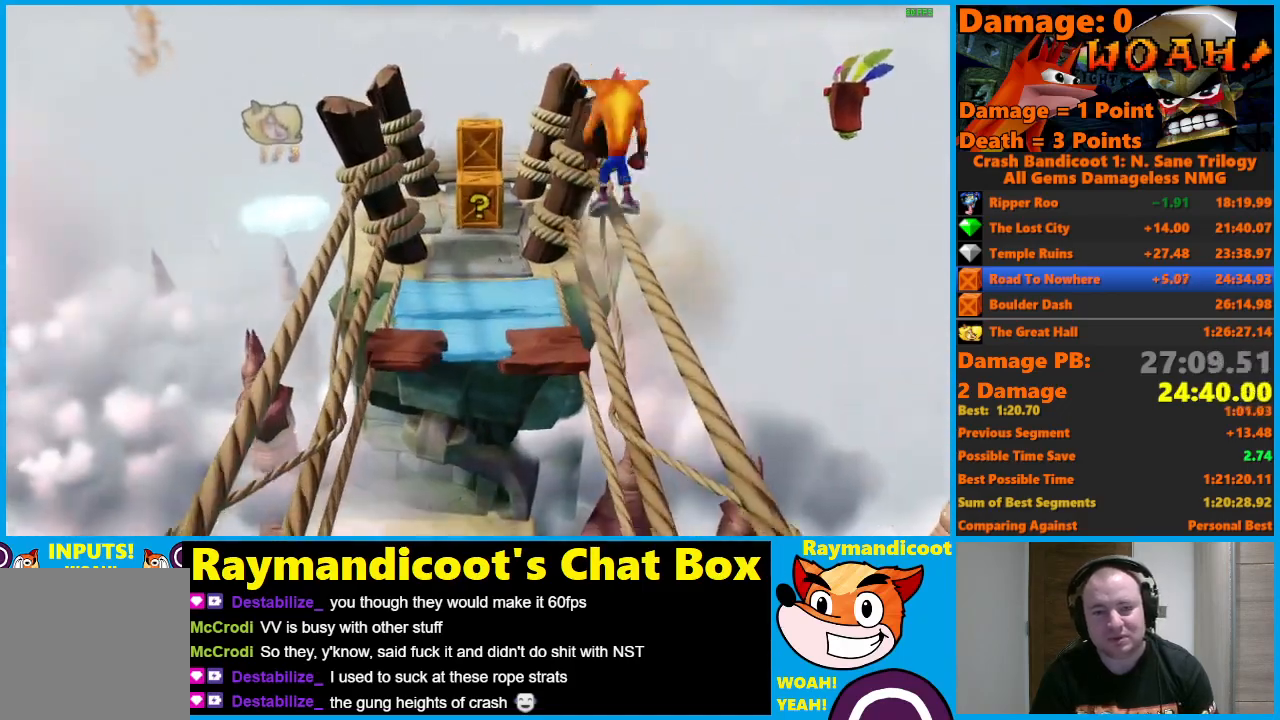
{"buttons": [], "left_stick": "up", "right_stick": "center", "events": [[383, "A", "up"]]}
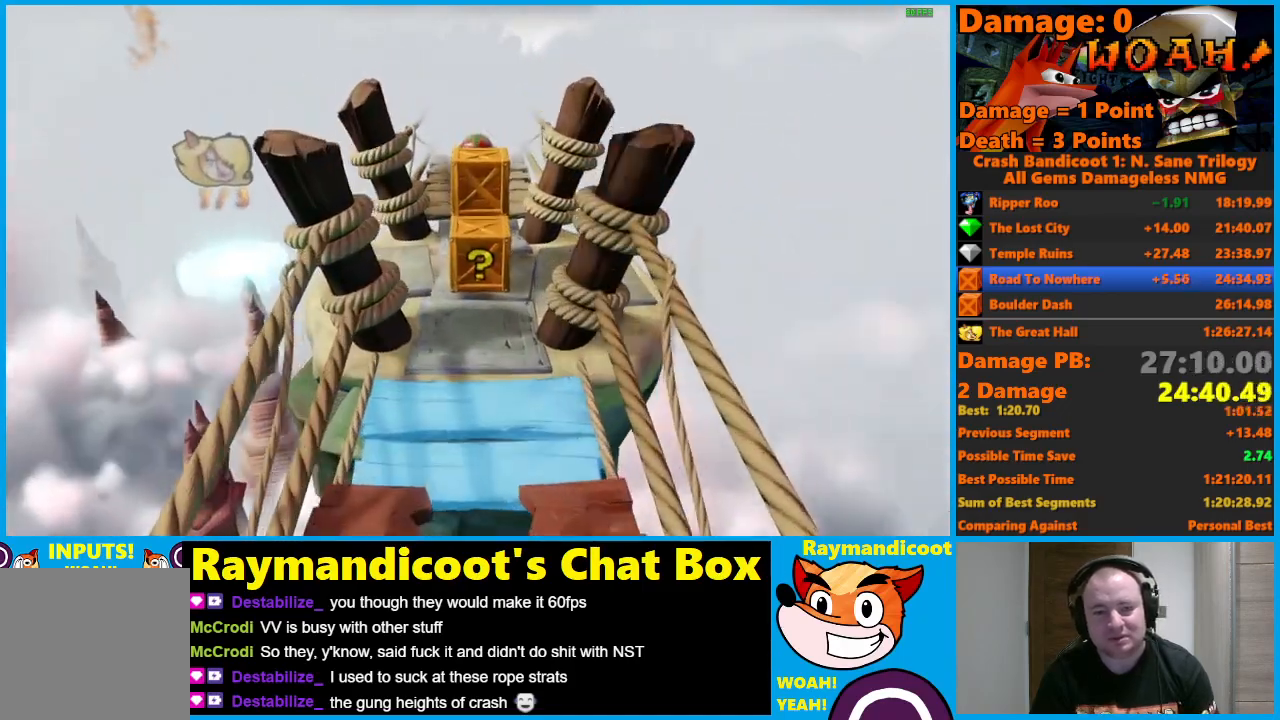
{"buttons": ["X"], "left_stick": "up-left", "right_stick": "center", "events": [[100, "left_stick", "up-left"], [217, "X", "down"]]}
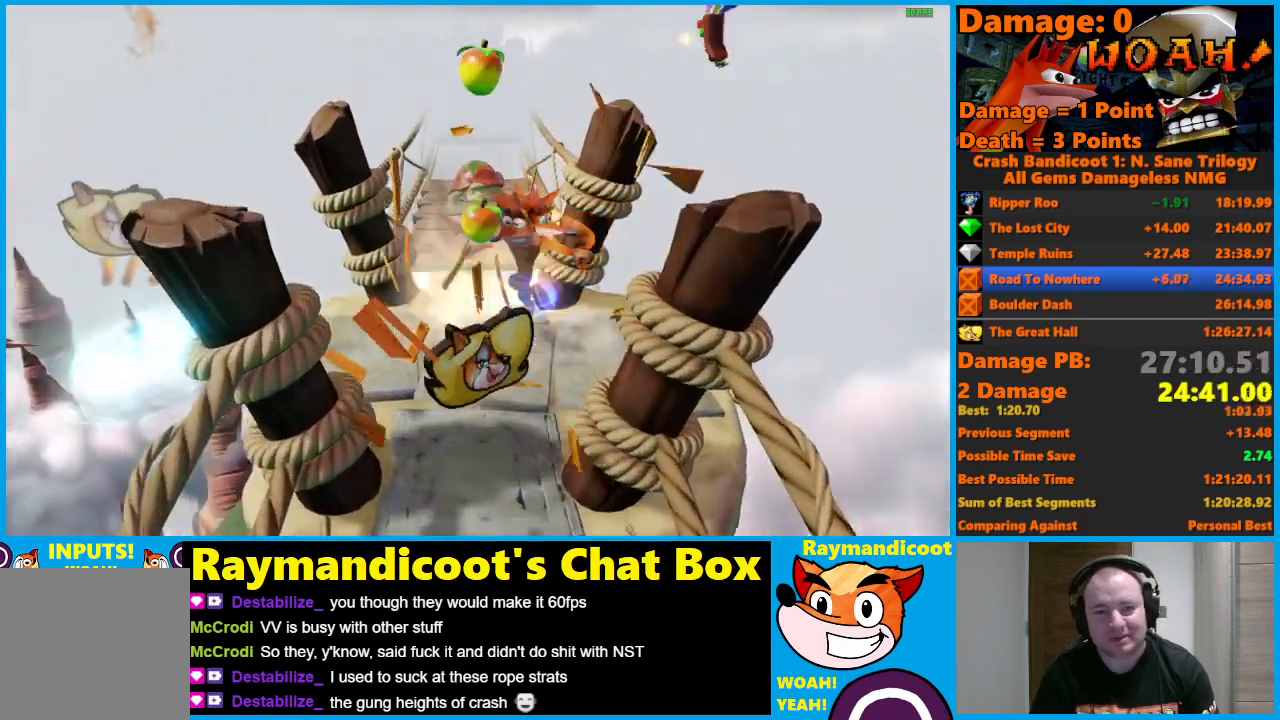
{"buttons": [], "left_stick": "up-right", "right_stick": "center", "events": [[17, "X", "up"], [33, "left_stick", "up"], [133, "A", "down"], [450, "A", "up"], [500, "left_stick", "up-right"]]}
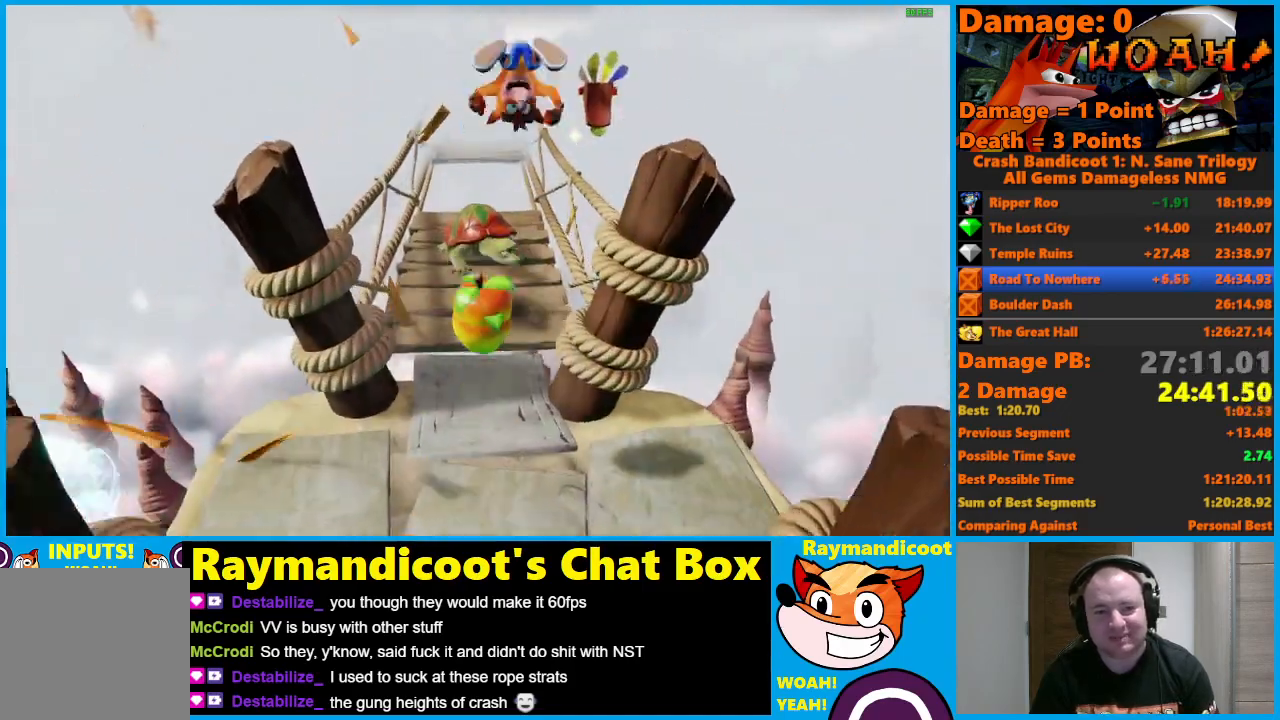
{"buttons": [], "left_stick": "up", "right_stick": "center", "events": [[133, "X", "down"], [233, "X", "up"], [317, "left_stick", "up"]]}
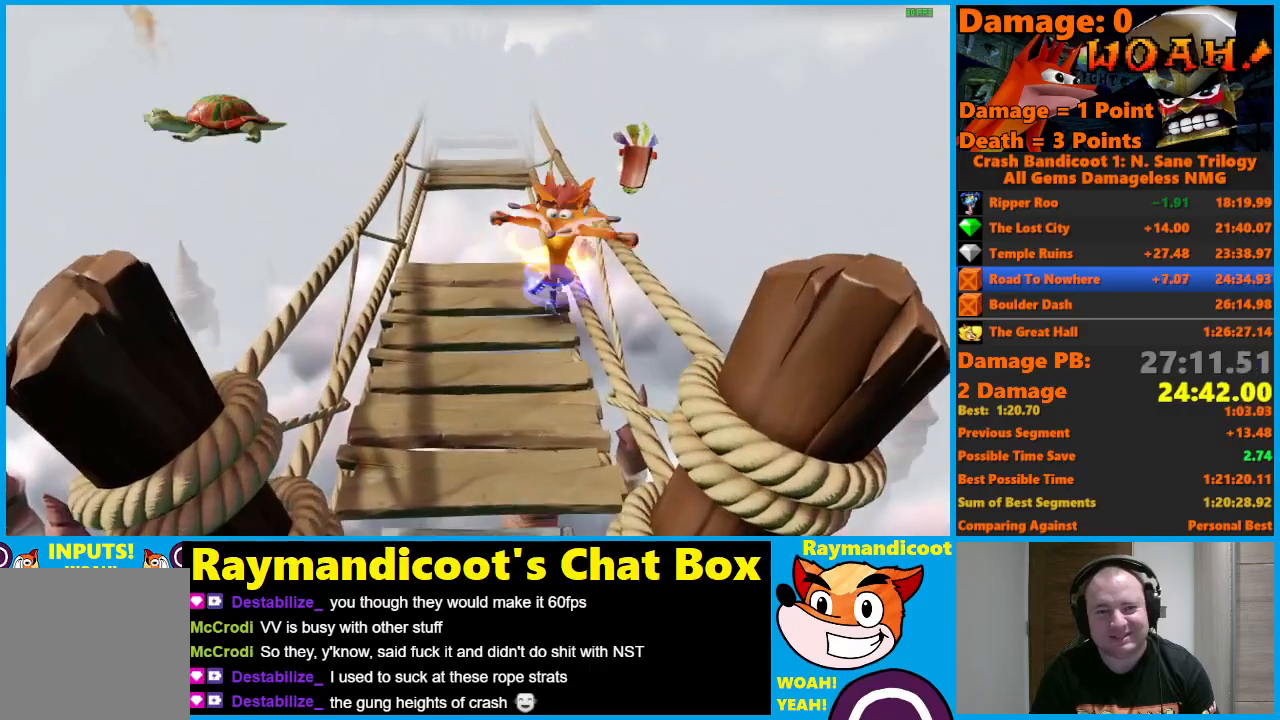
{"buttons": [], "left_stick": "up", "right_stick": "center", "events": [[17, "A", "down"], [117, "left_stick", "up-right"], [233, "A", "up"], [283, "left_stick", "up"]]}
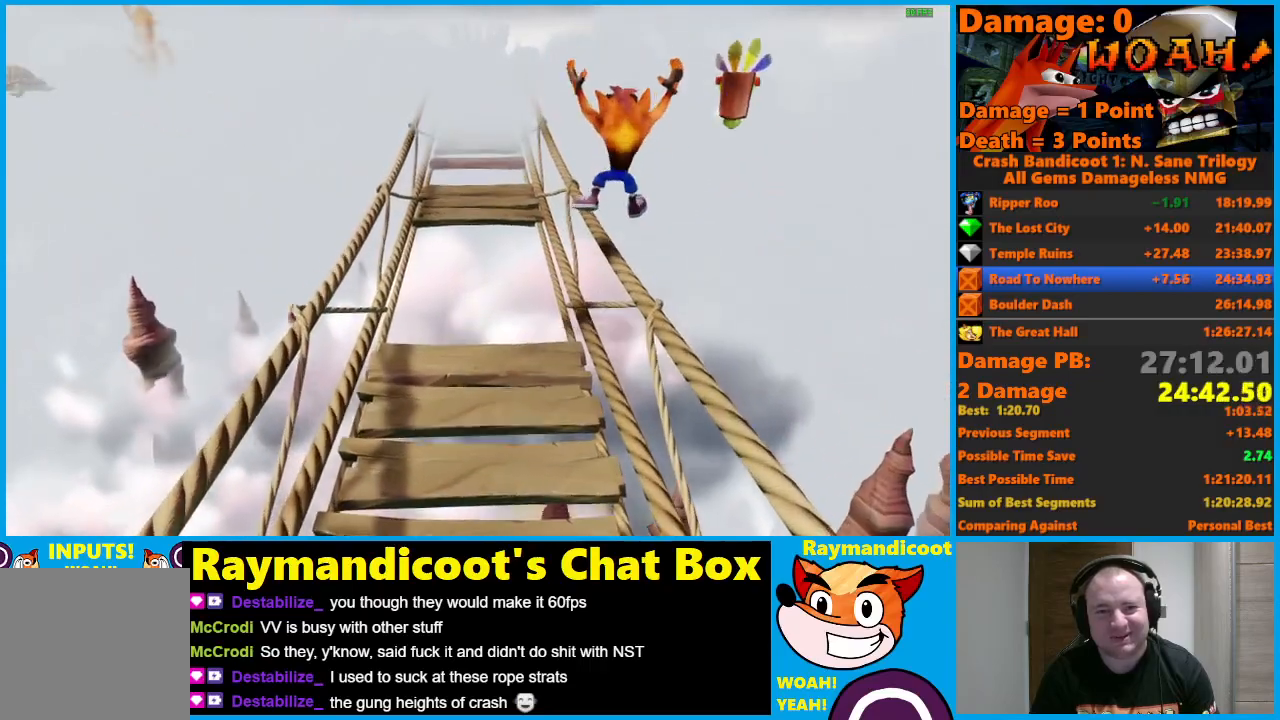
{"buttons": ["A"], "left_stick": "up-left", "right_stick": "center", "events": [[167, "A", "down"], [233, "left_stick", "up-left"]]}
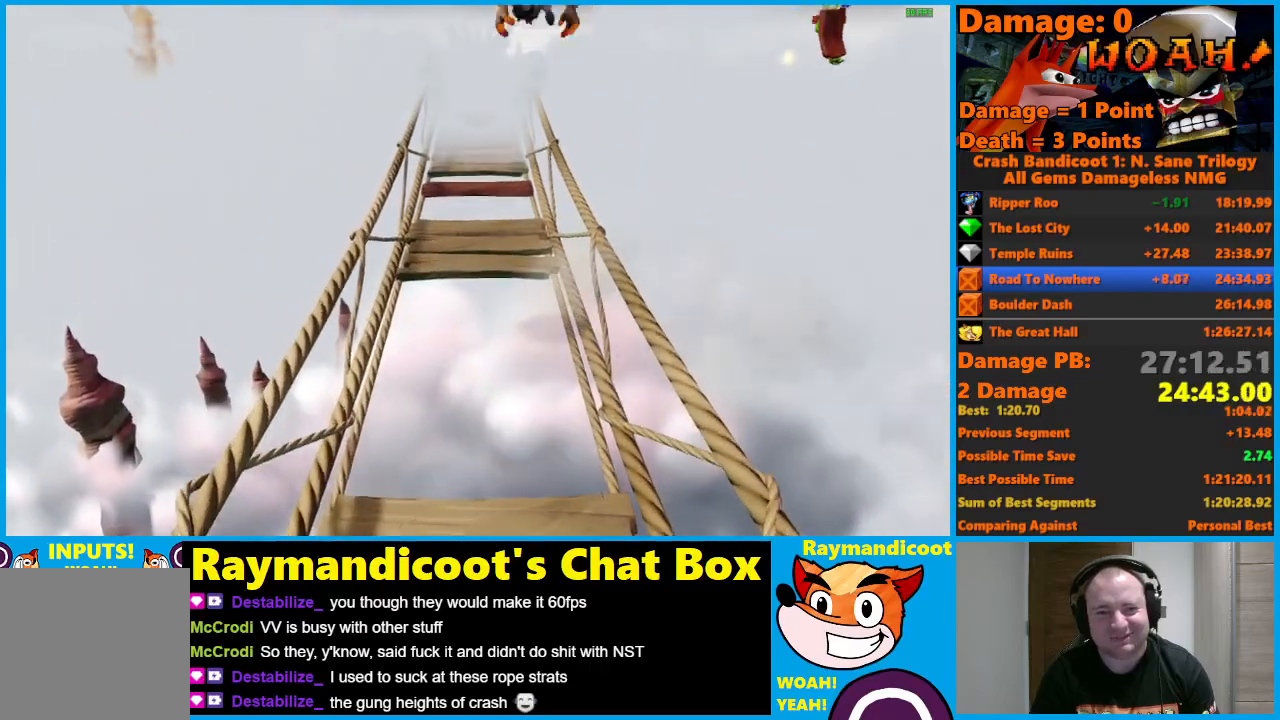
{"buttons": [], "left_stick": "up-right", "right_stick": "center", "events": [[17, "left_stick", "up"], [67, "A", "up"], [250, "X", "down"], [383, "X", "up"], [433, "left_stick", "up-right"]]}
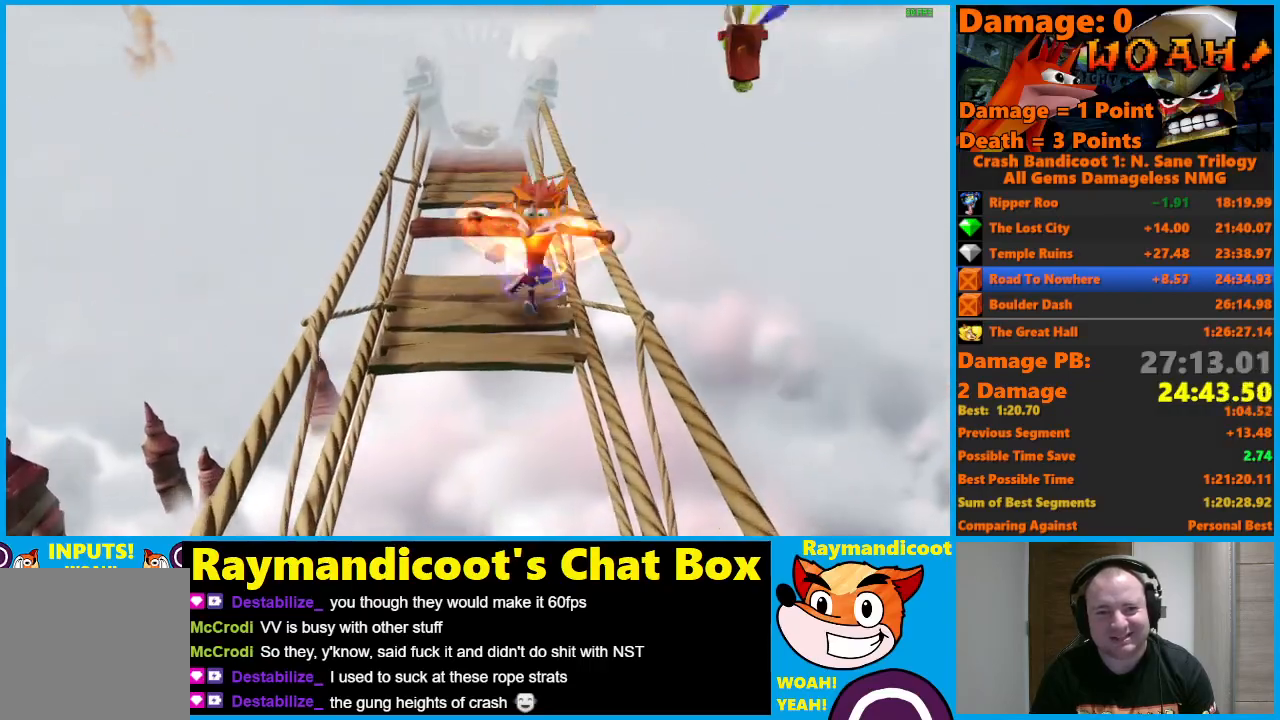
{"buttons": ["A"], "left_stick": "up", "right_stick": "center", "events": [[100, "left_stick", "up"], [317, "A", "down"]]}
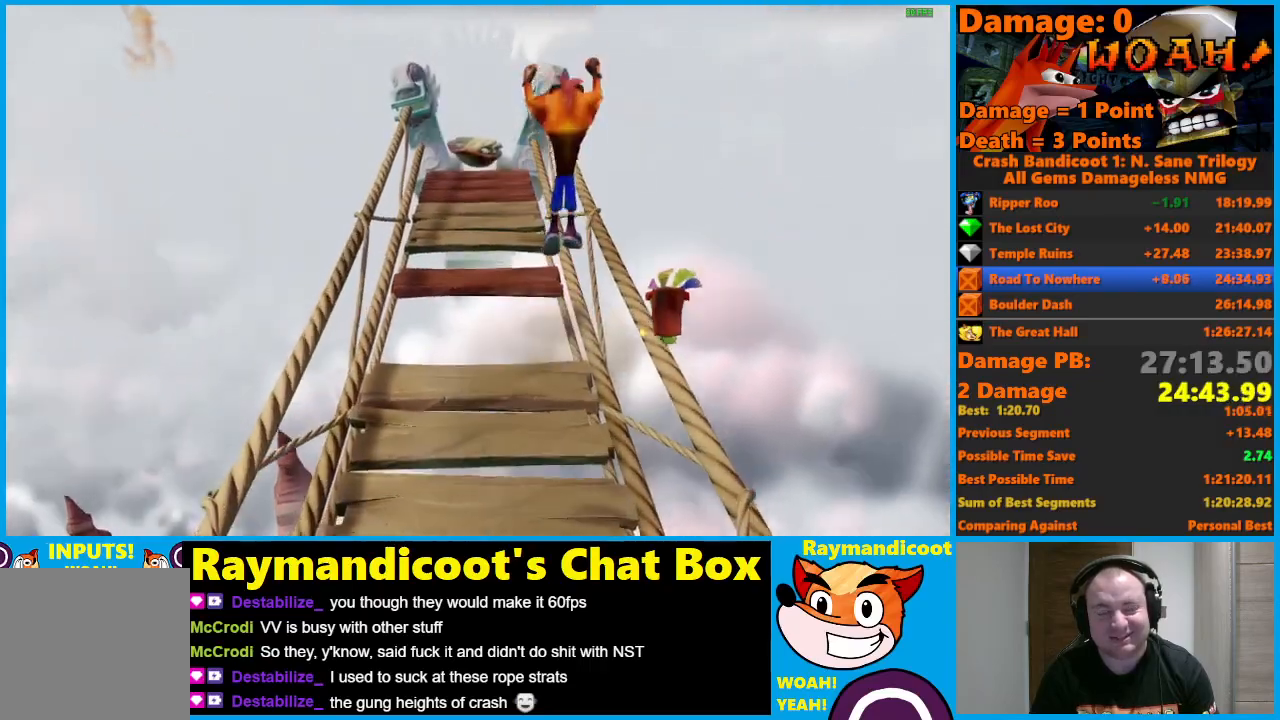
{"buttons": [], "left_stick": "up", "right_stick": "center", "events": [[400, "A", "up"]]}
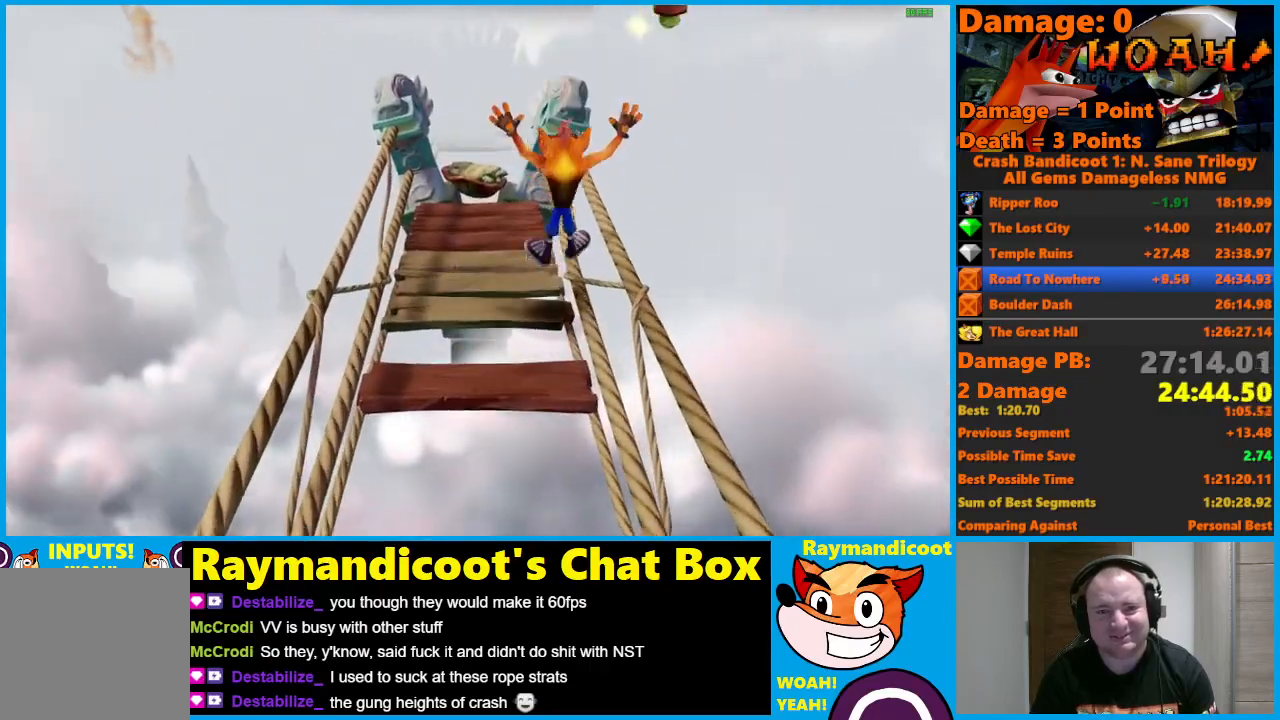
{"buttons": [], "left_stick": "up", "right_stick": "center", "events": [[117, "A", "down"], [217, "left_stick", "up-right"], [333, "A", "up"], [367, "left_stick", "up"]]}
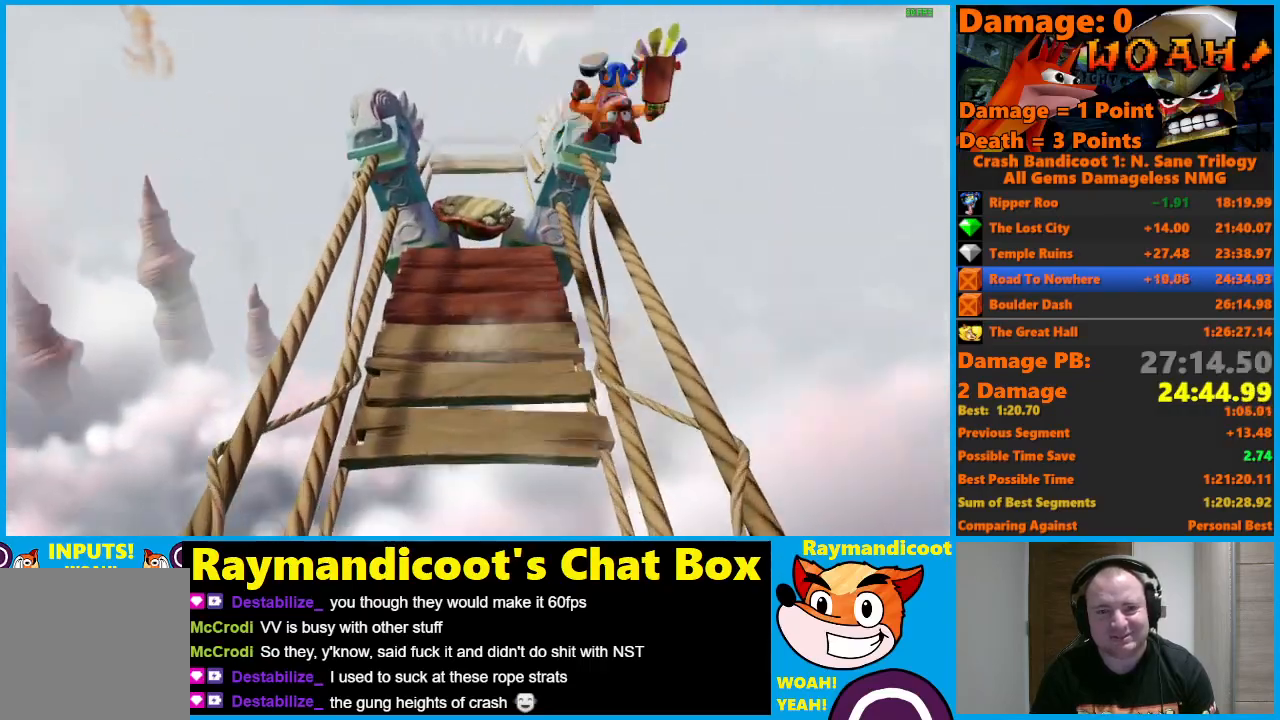
{"buttons": ["A"], "left_stick": "up", "right_stick": "center", "events": [[433, "A", "down"]]}
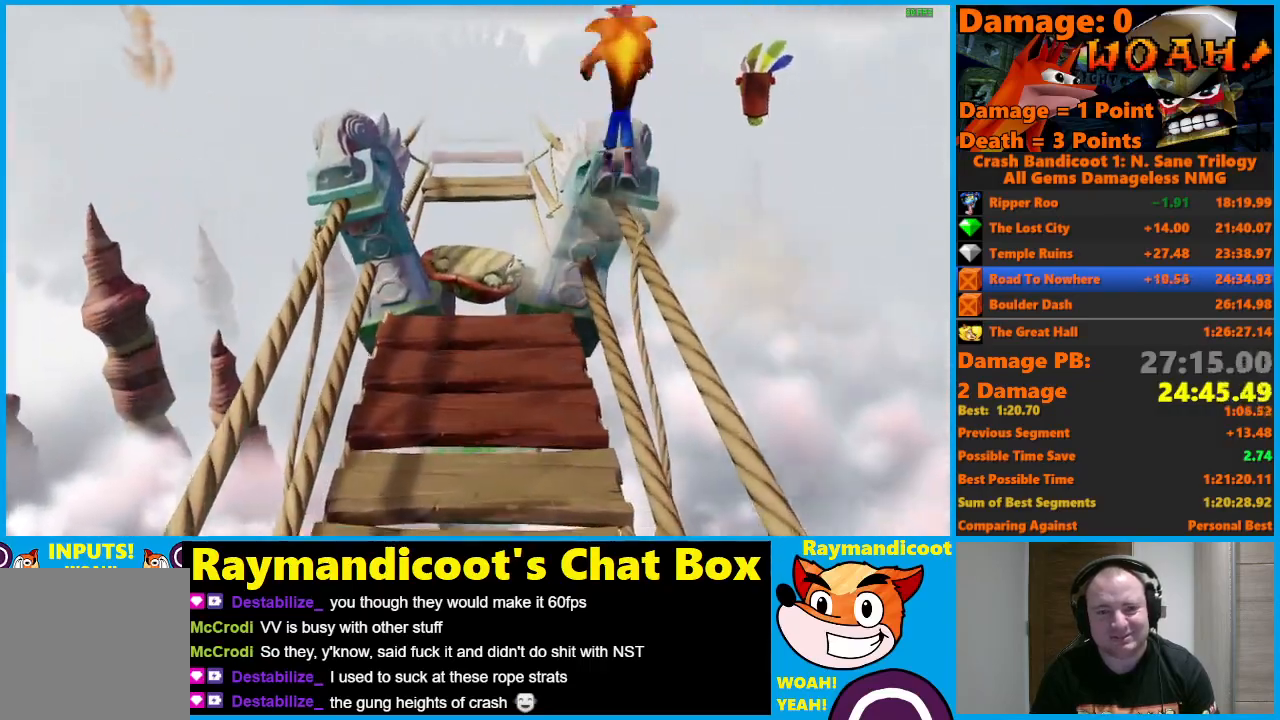
{"buttons": [], "left_stick": "up", "right_stick": "center", "events": [[83, "A", "up"]]}
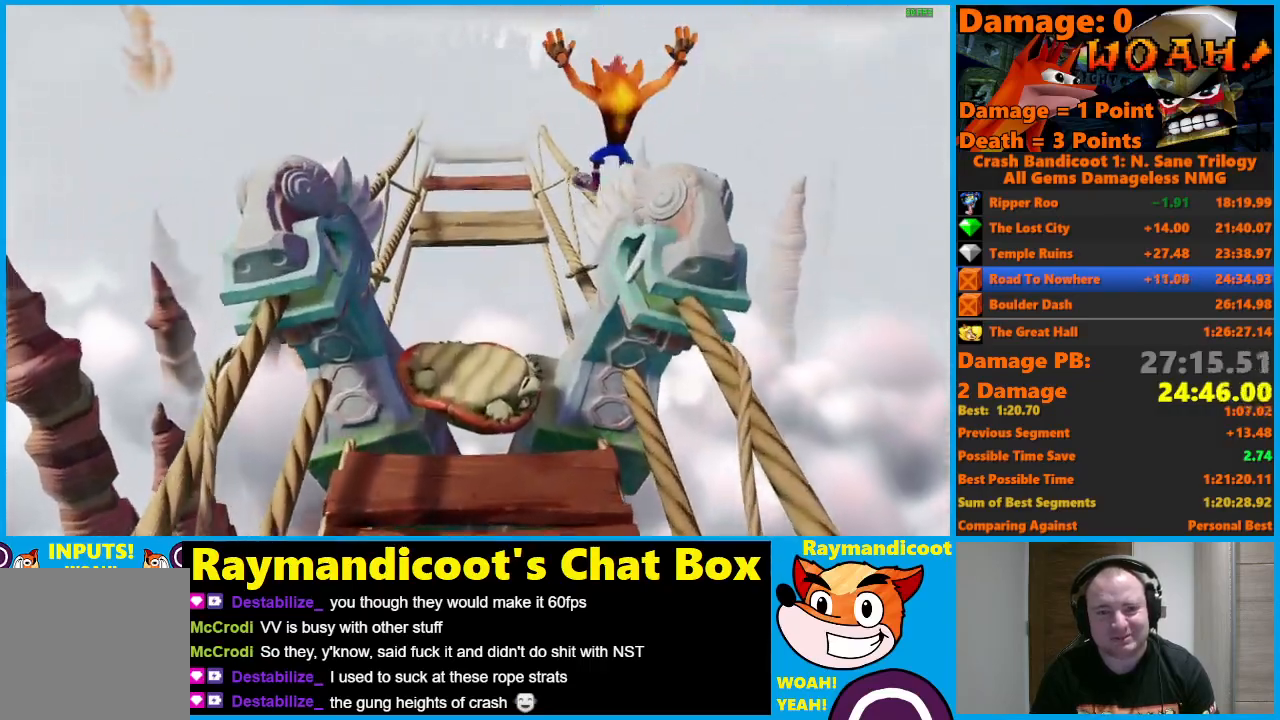
{"buttons": [], "left_stick": "up", "right_stick": "center", "events": [[67, "A", "down"], [167, "left_stick", "up-left"], [183, "A", "up"], [467, "left_stick", "up"]]}